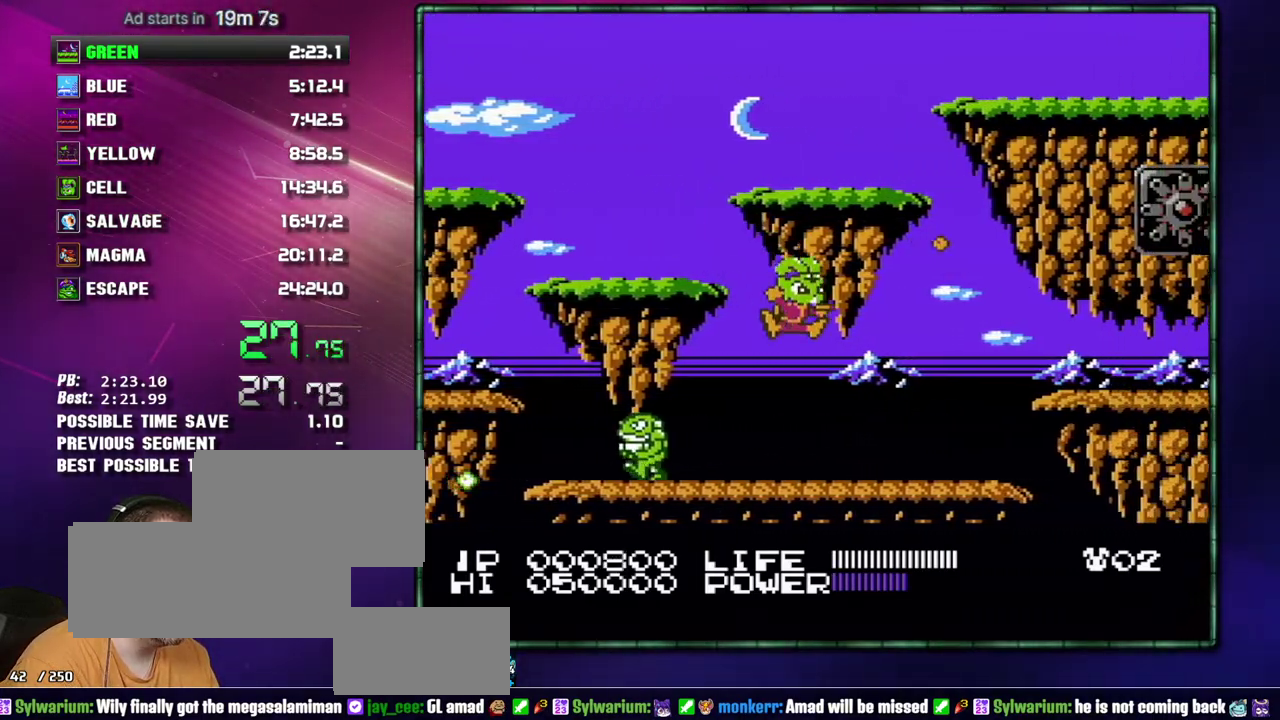
Gameplay with a controller (Nintendo layout); each line is a JSON object with the inputs held at the frame after it. Not read: L3 R3 START.
{"buttons": ["B"]}
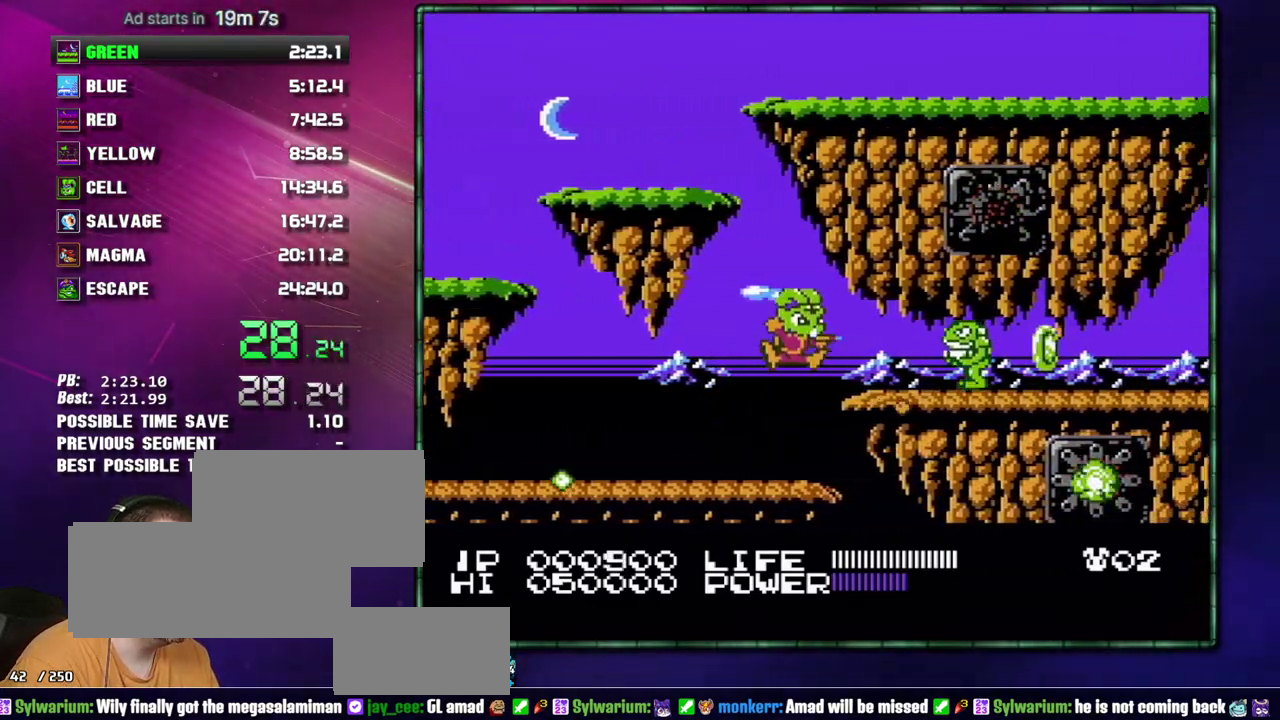
{"buttons": []}
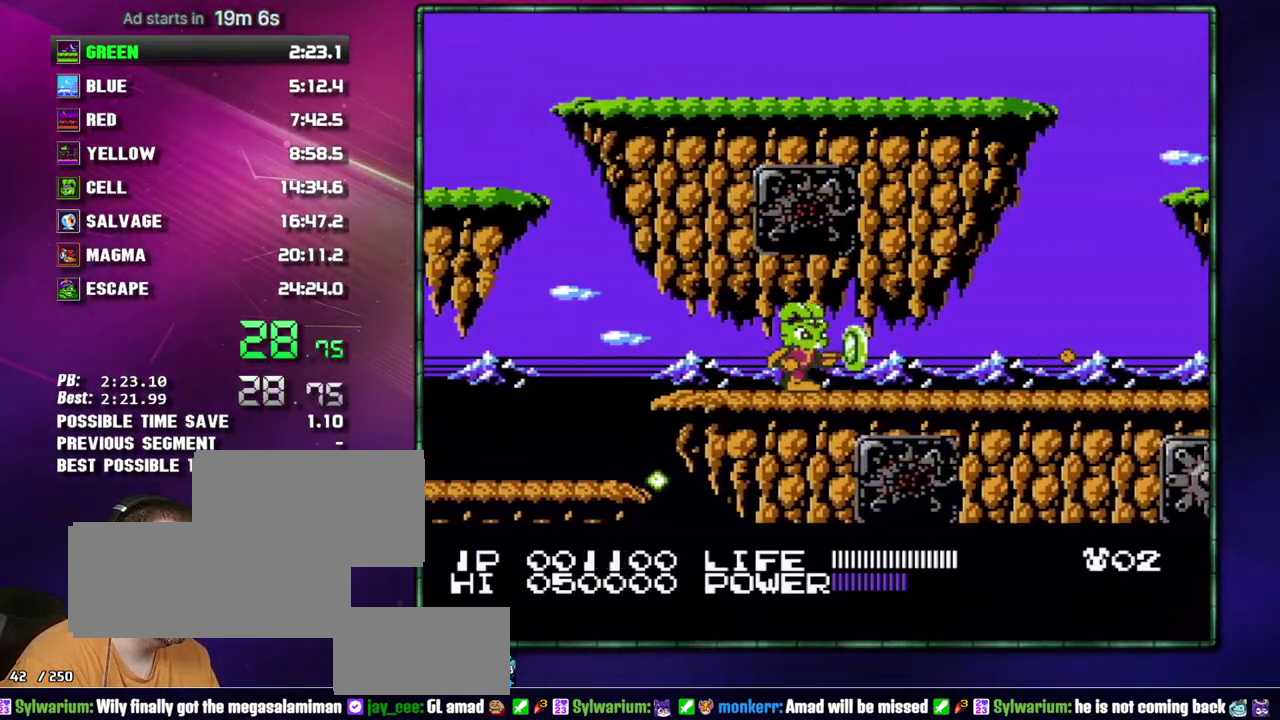
{"buttons": []}
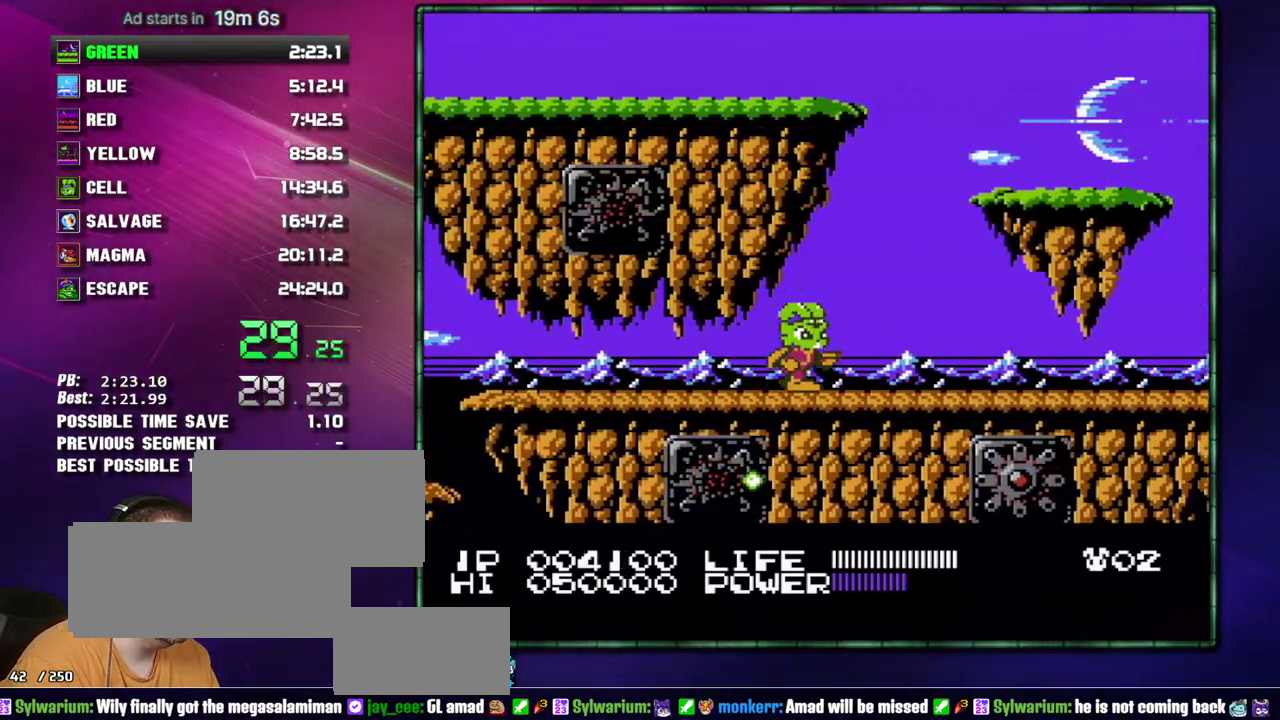
{"buttons": []}
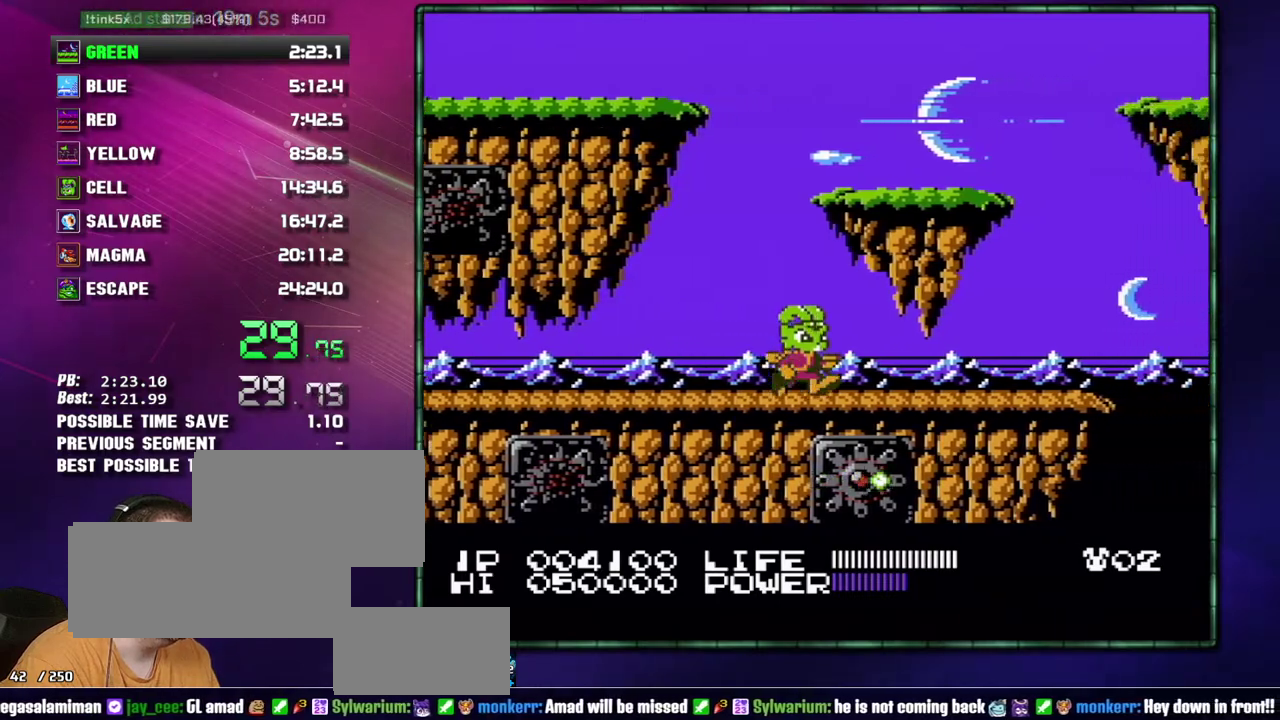
{"buttons": []}
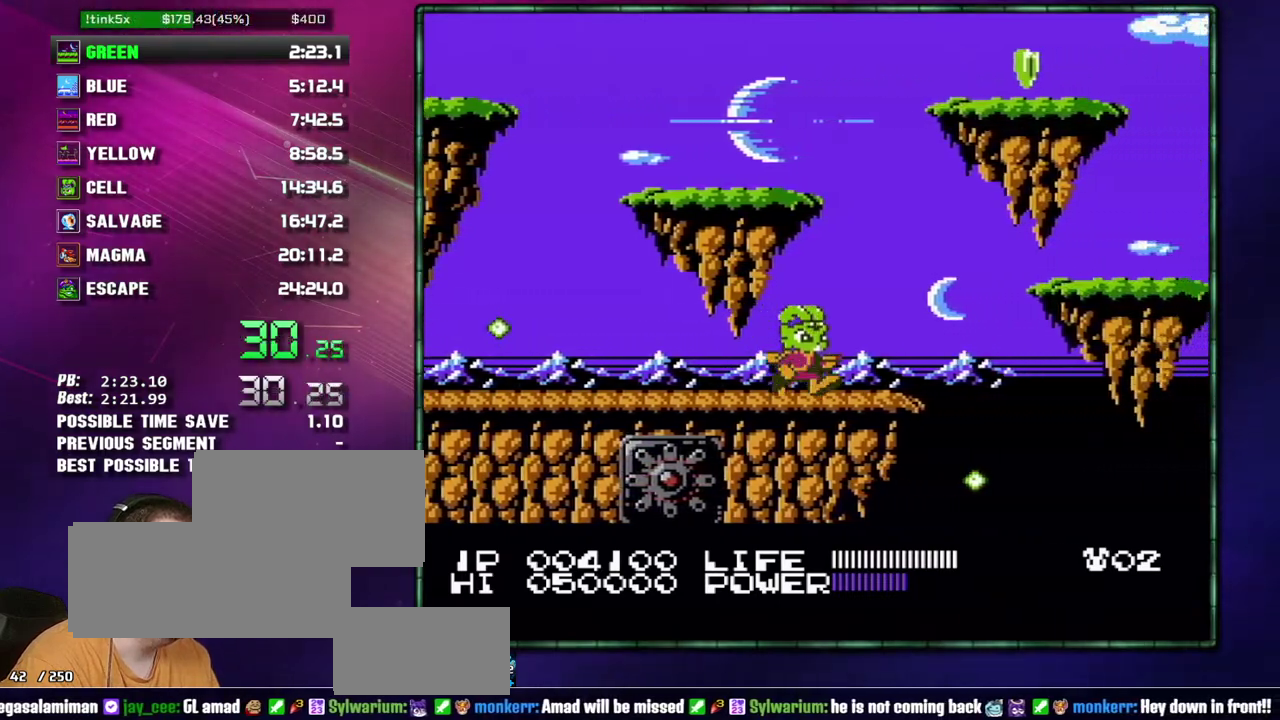
{"buttons": ["A"]}
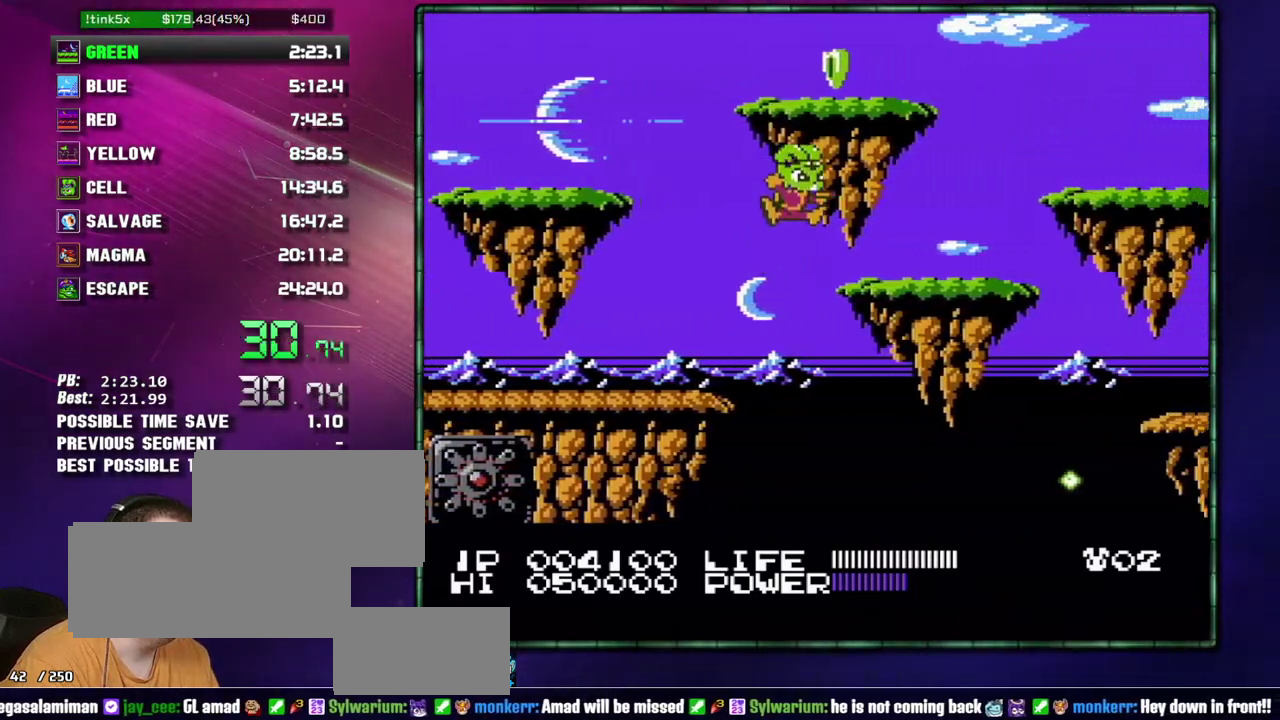
{"buttons": []}